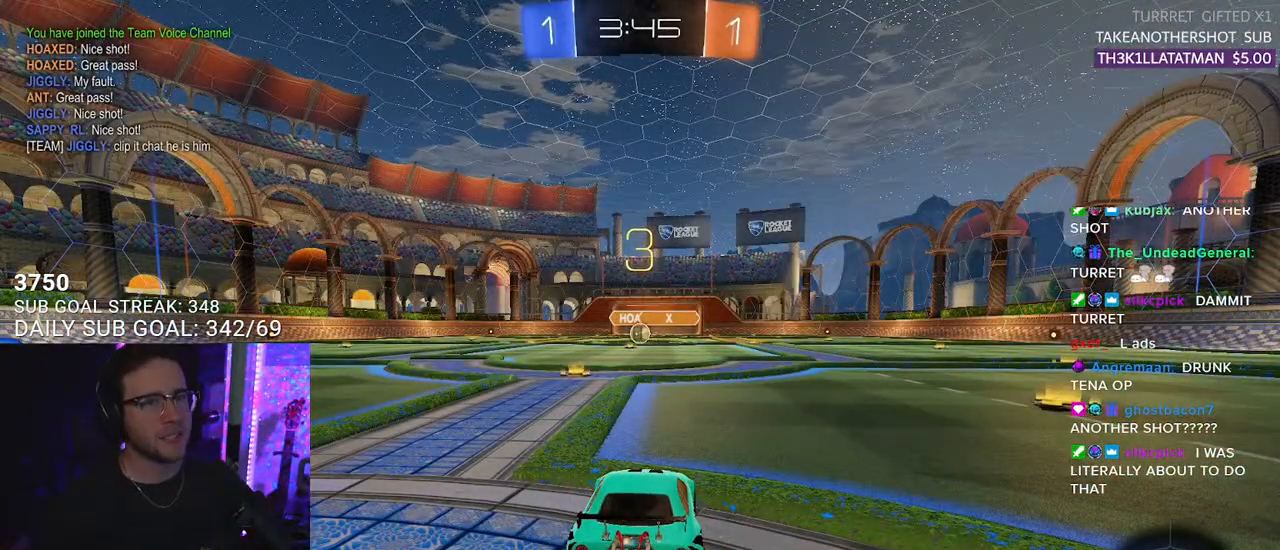
Gameplay with a controller (PlayStation layout); each line is a JSON object with the inputs held at the frame after it. "events" lists button and stick changes between this image and that frame as [ms after this image, input, new state], when the widget could be followed in between. Not read: START.
{"buttons": ["TRIANGLE"], "left_stick": "center", "right_stick": "center", "events": [[283, "TRIANGLE", "down"], [417, "TRIANGLE", "up"], [483, "TRIANGLE", "down"]]}
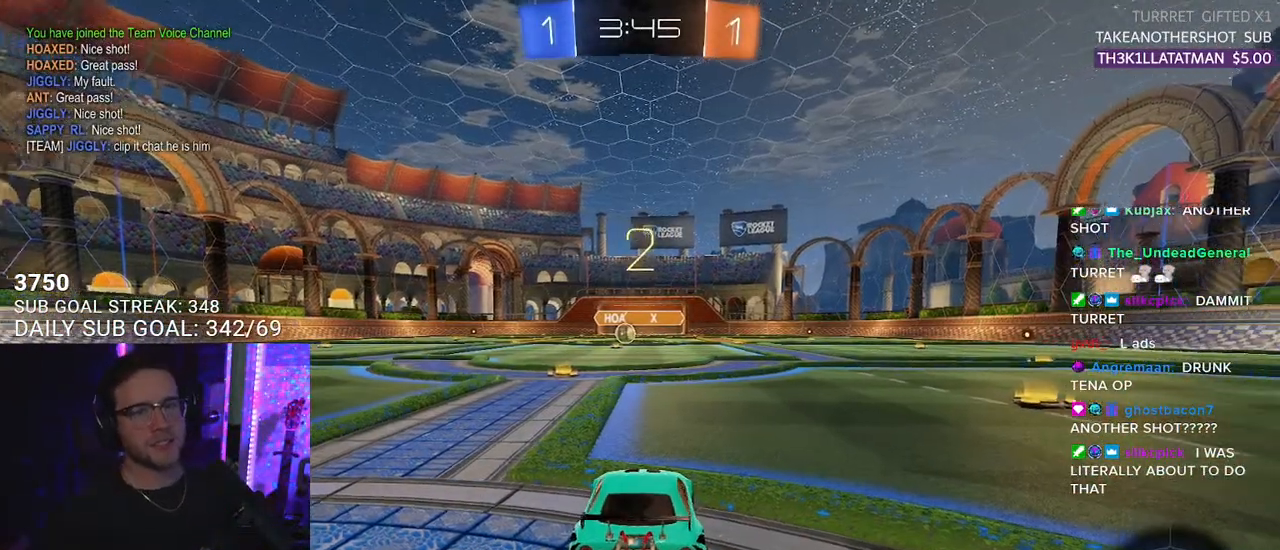
{"buttons": [], "left_stick": "center", "right_stick": "center", "events": [[67, "TRIANGLE", "up"]]}
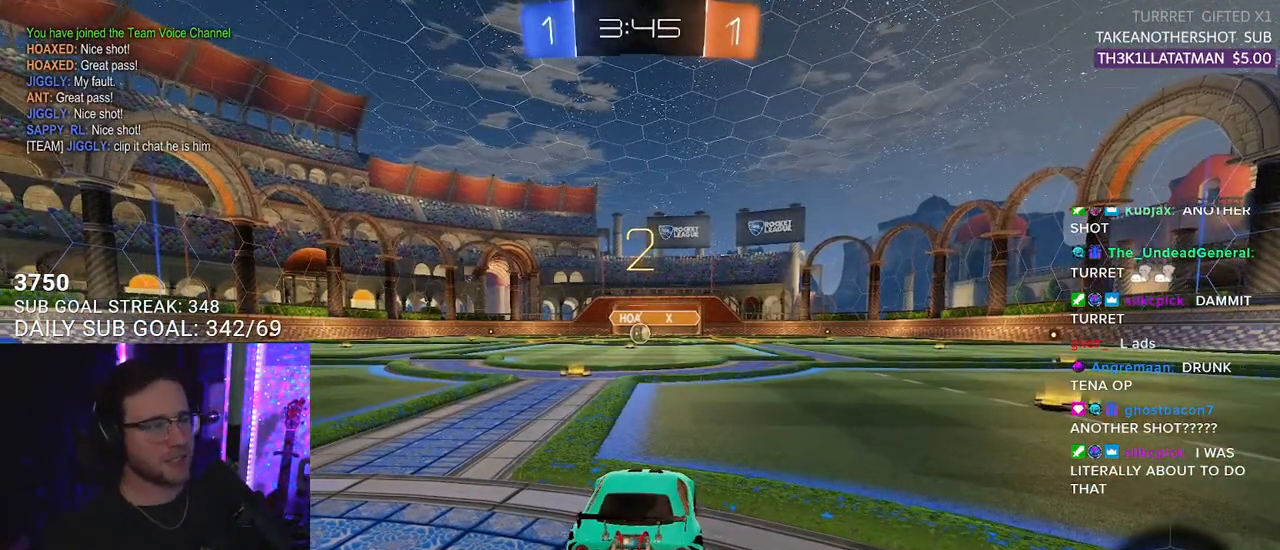
{"buttons": ["R2"], "left_stick": "center", "right_stick": "center", "events": [[67, "R2", "down"]]}
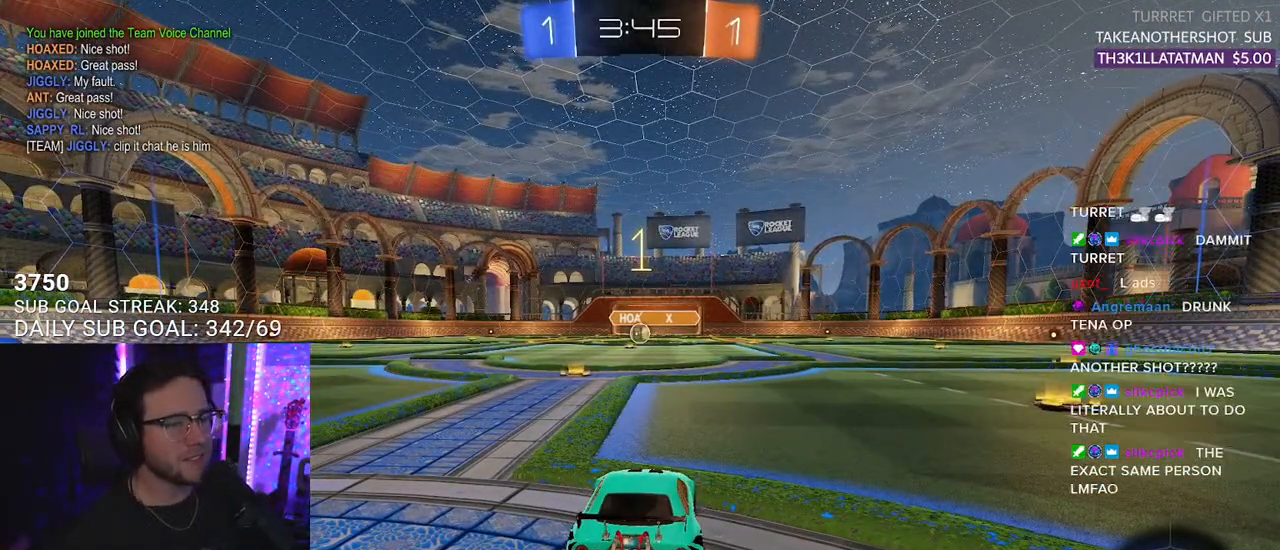
{"buttons": ["R1", "R2"], "left_stick": "center", "right_stick": "center", "events": [[117, "R1", "down"]]}
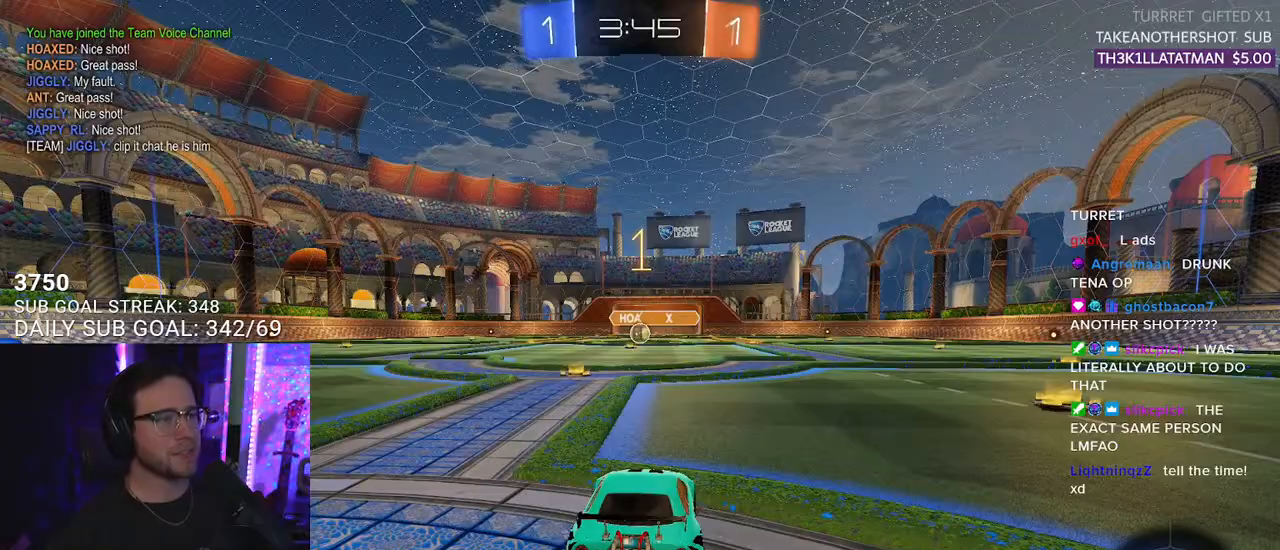
{"buttons": ["R1", "R2"], "left_stick": "right", "right_stick": "center", "events": [[217, "left_stick", "right"]]}
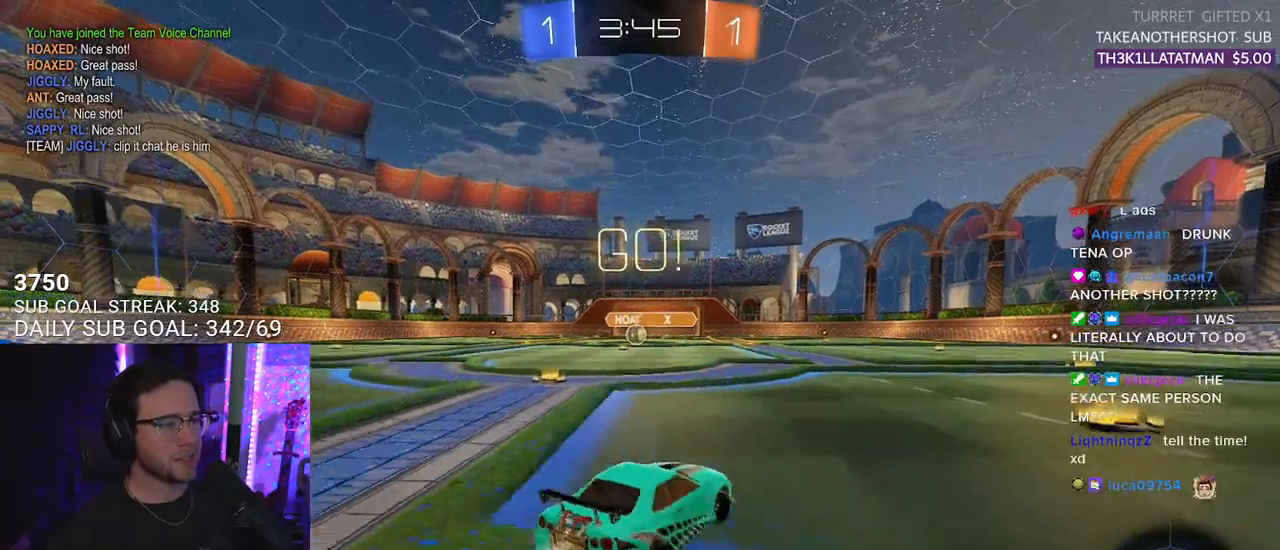
{"buttons": ["R2"], "left_stick": "center", "right_stick": "center", "events": [[133, "R1", "up"], [200, "left_stick", "center"]]}
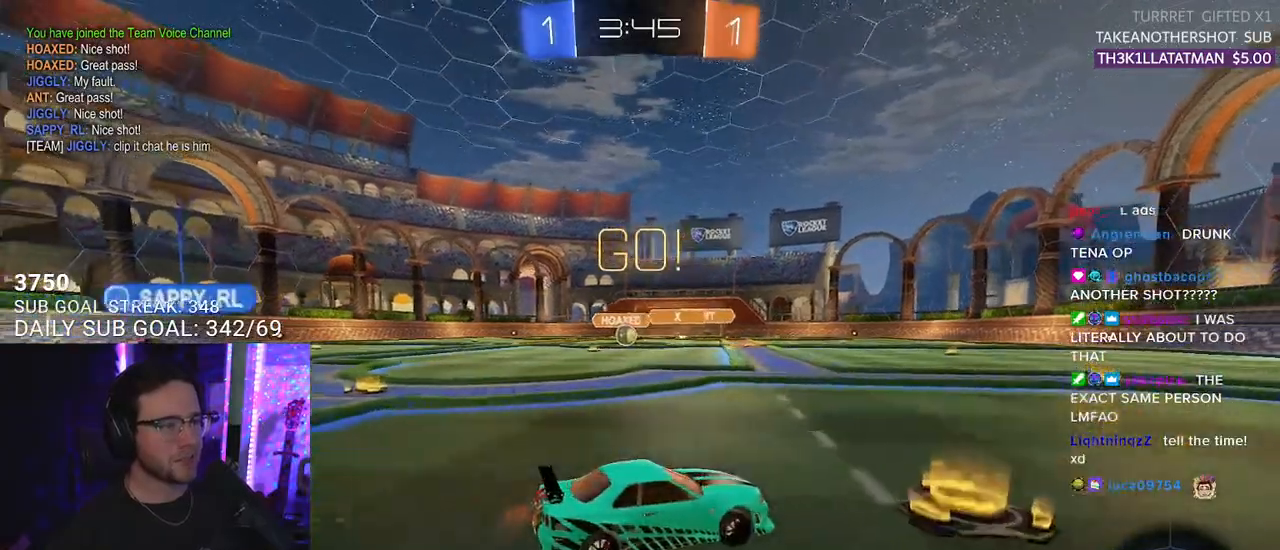
{"buttons": ["R2"], "left_stick": "left", "right_stick": "center", "events": [[350, "left_stick", "left"]]}
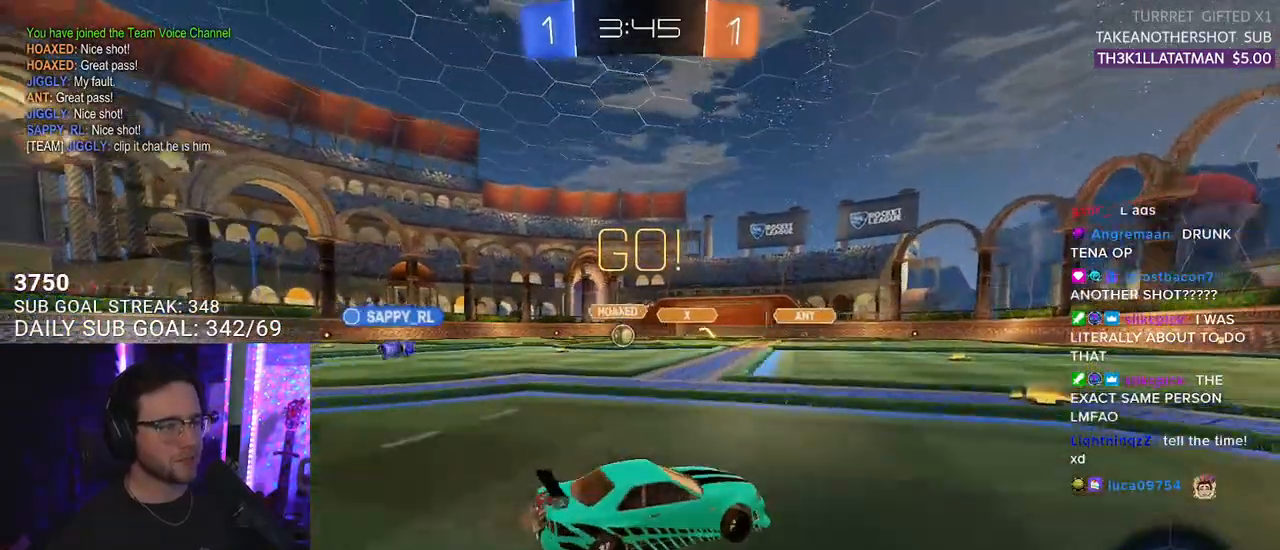
{"buttons": ["R2"], "left_stick": "center", "right_stick": "center", "events": [[50, "left_stick", "center"], [100, "left_stick", "left"], [250, "left_stick", "center"]]}
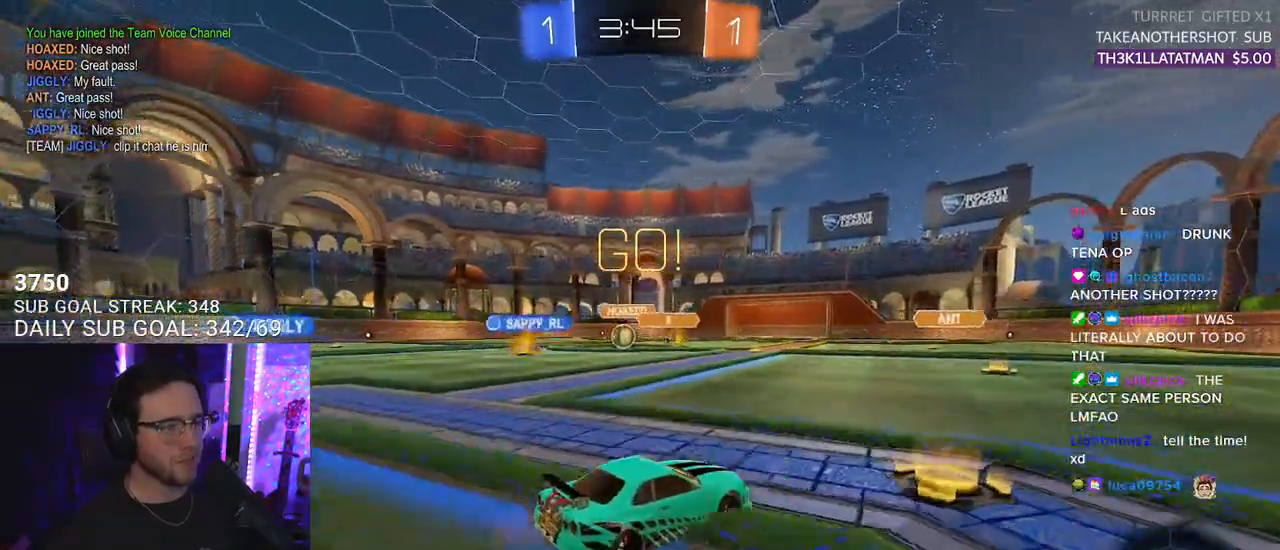
{"buttons": ["R2"], "left_stick": "right", "right_stick": "center", "events": [[117, "left_stick", "right"], [217, "SQUARE", "down"], [383, "SQUARE", "up"]]}
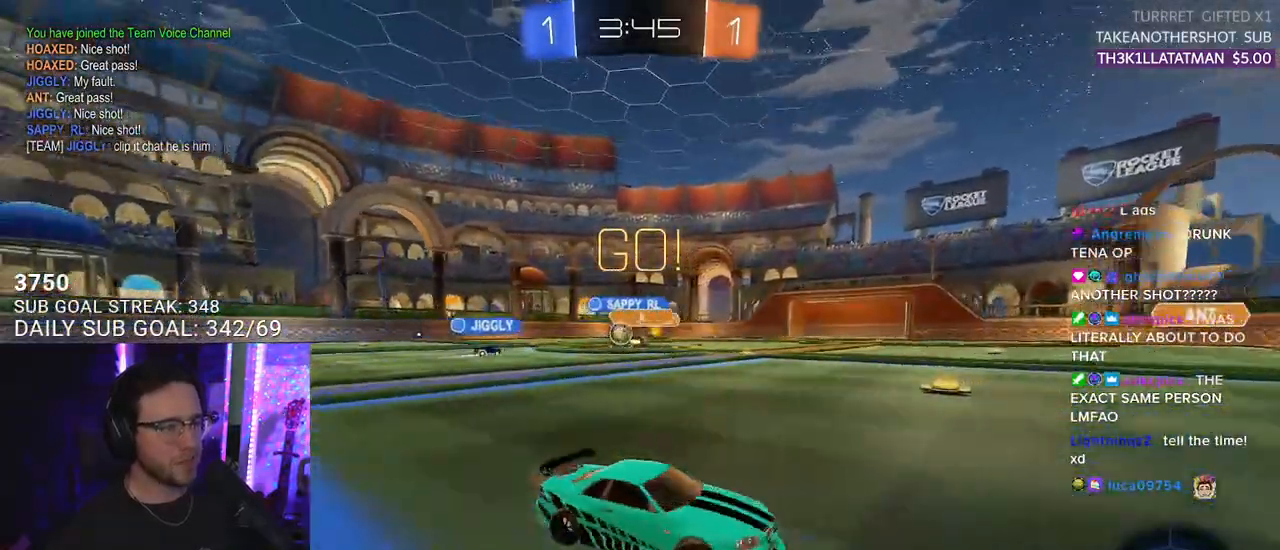
{"buttons": ["R1", "R2"], "left_stick": "center", "right_stick": "center", "events": [[117, "R1", "down"], [300, "TRIANGLE", "down"], [417, "TRIANGLE", "up"], [433, "left_stick", "center"]]}
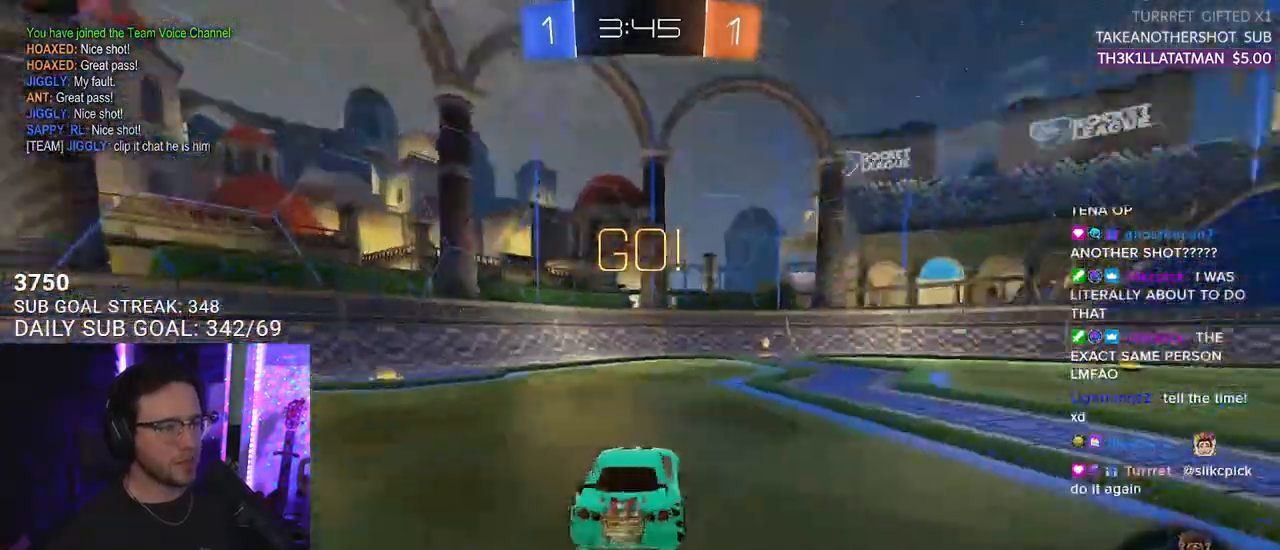
{"buttons": ["R1", "R2"], "left_stick": "center", "right_stick": "center", "events": [[300, "TRIANGLE", "down"], [300, "left_stick", "right"], [417, "left_stick", "center"], [450, "TRIANGLE", "up"]]}
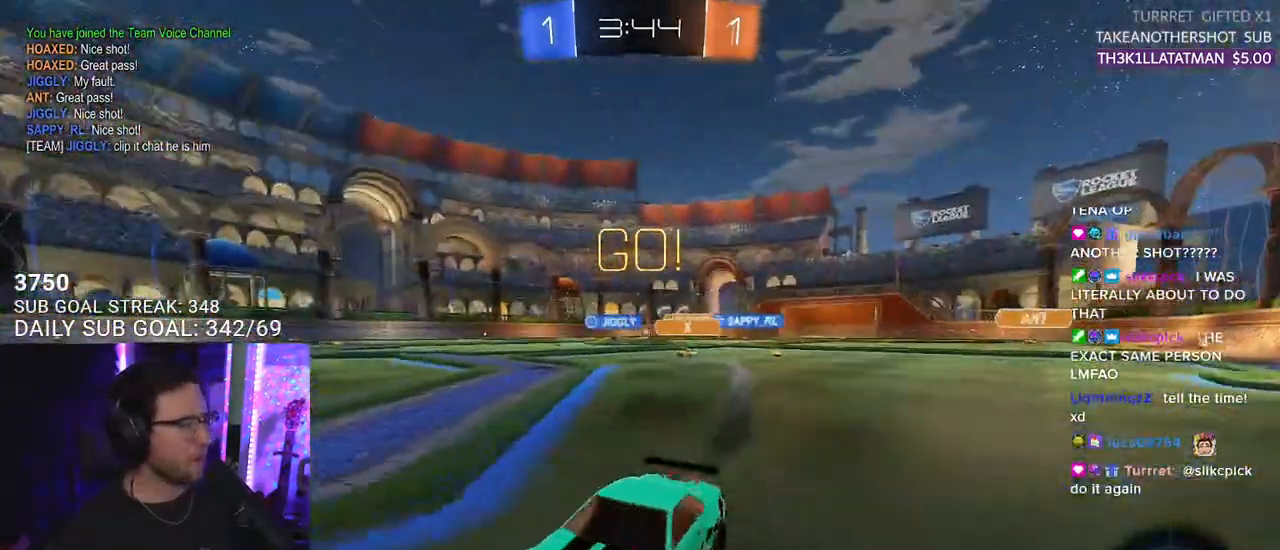
{"buttons": ["R2"], "left_stick": "right", "right_stick": "center", "events": [[50, "left_stick", "right"], [117, "left_stick", "center"], [233, "left_stick", "right"], [283, "R1", "up"], [333, "SQUARE", "down"], [433, "SQUARE", "up"]]}
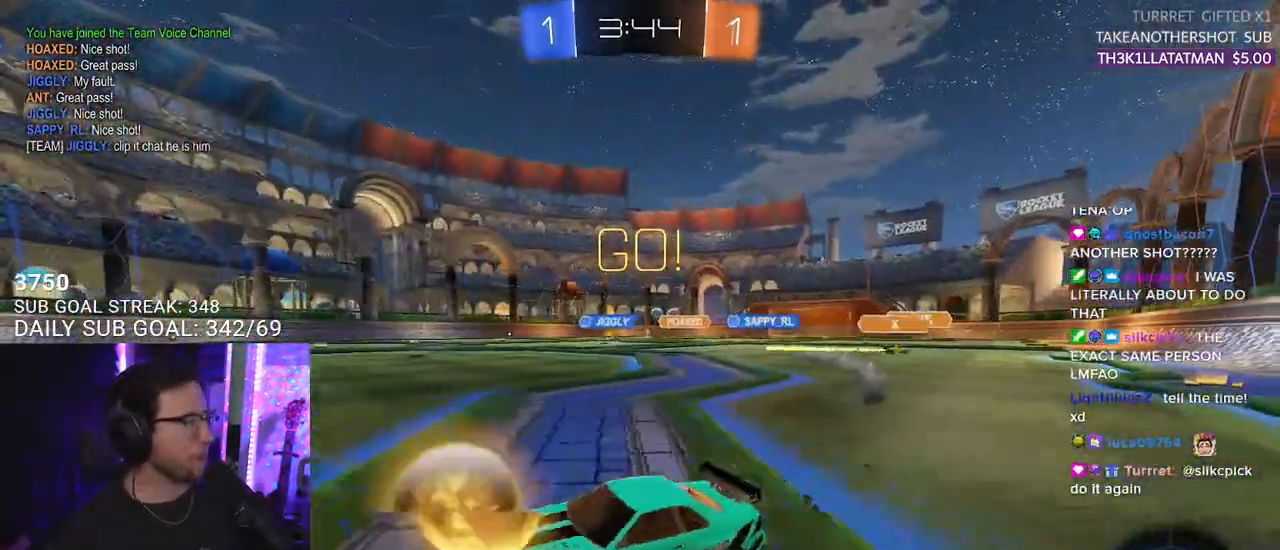
{"buttons": ["R1", "R2"], "left_stick": "right", "right_stick": "center", "events": [[300, "R1", "down"]]}
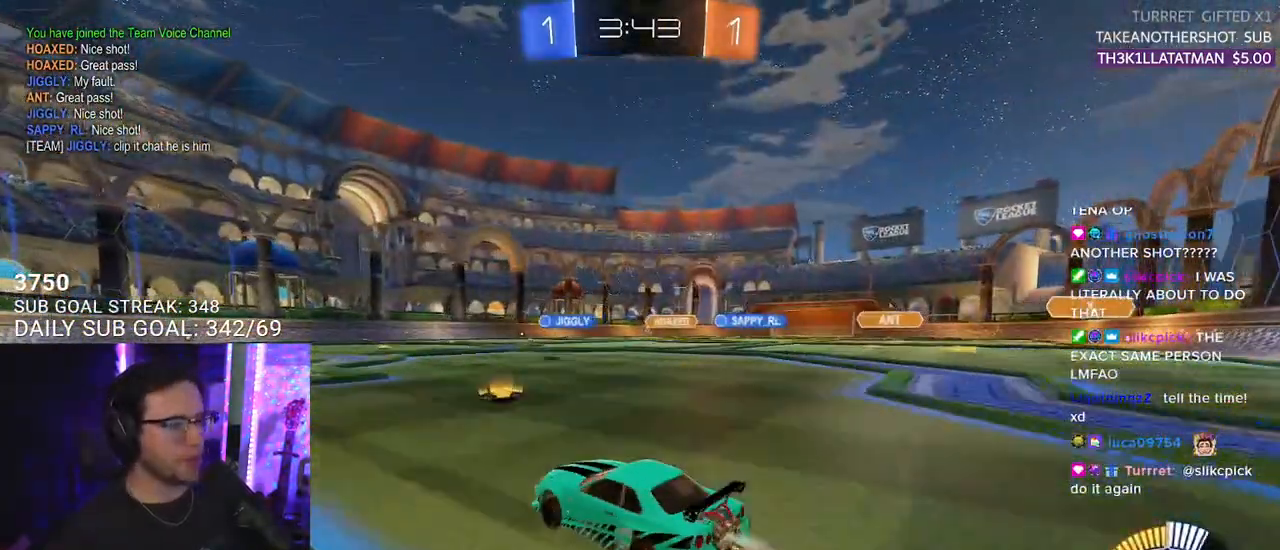
{"buttons": ["R1", "R2"], "left_stick": "right", "right_stick": "center", "events": [[283, "left_stick", "center"], [450, "left_stick", "right"]]}
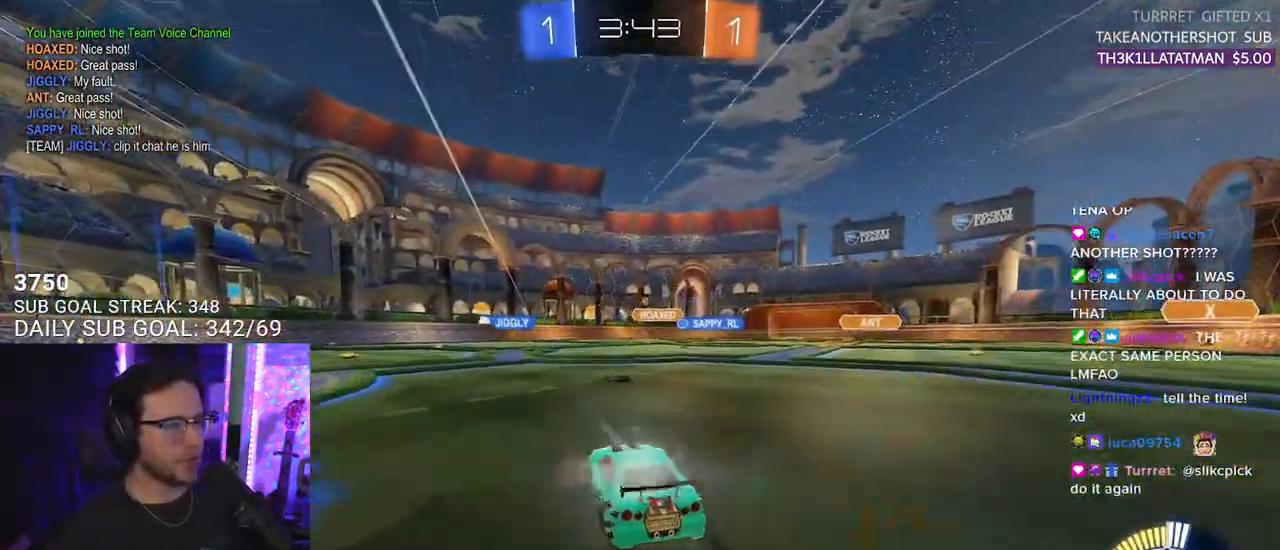
{"buttons": ["R2"], "left_stick": "center", "right_stick": "center", "events": [[17, "R1", "up"], [133, "left_stick", "center"], [217, "left_stick", "down-left"], [300, "R1", "down"], [467, "R1", "up"], [500, "left_stick", "center"]]}
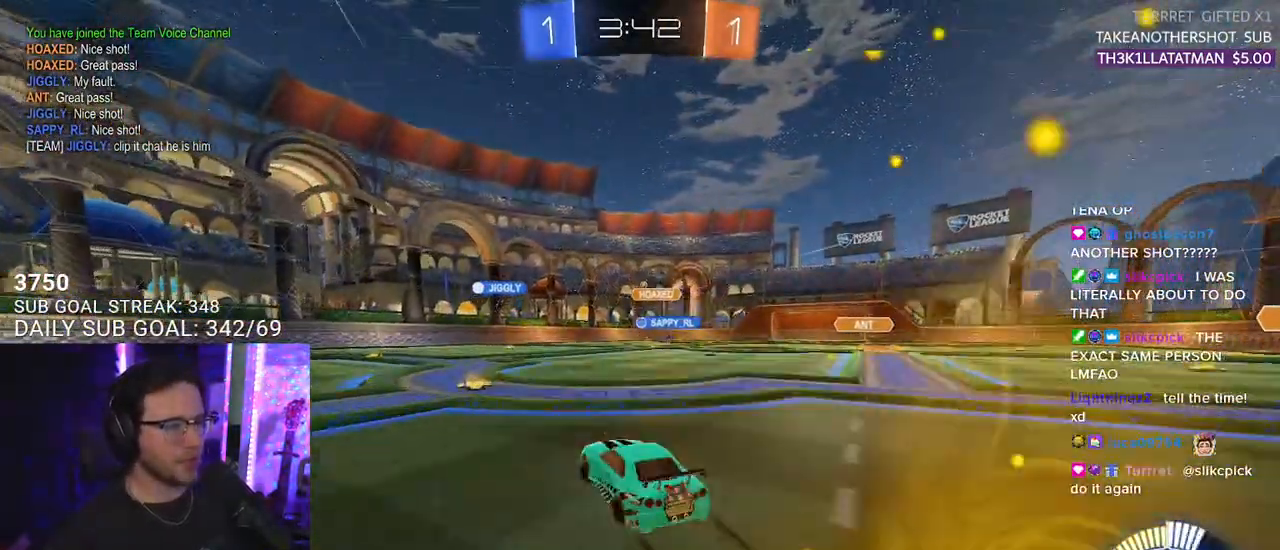
{"buttons": ["R2"], "left_stick": "center", "right_stick": "center", "events": [[150, "left_stick", "down-left"], [383, "left_stick", "center"]]}
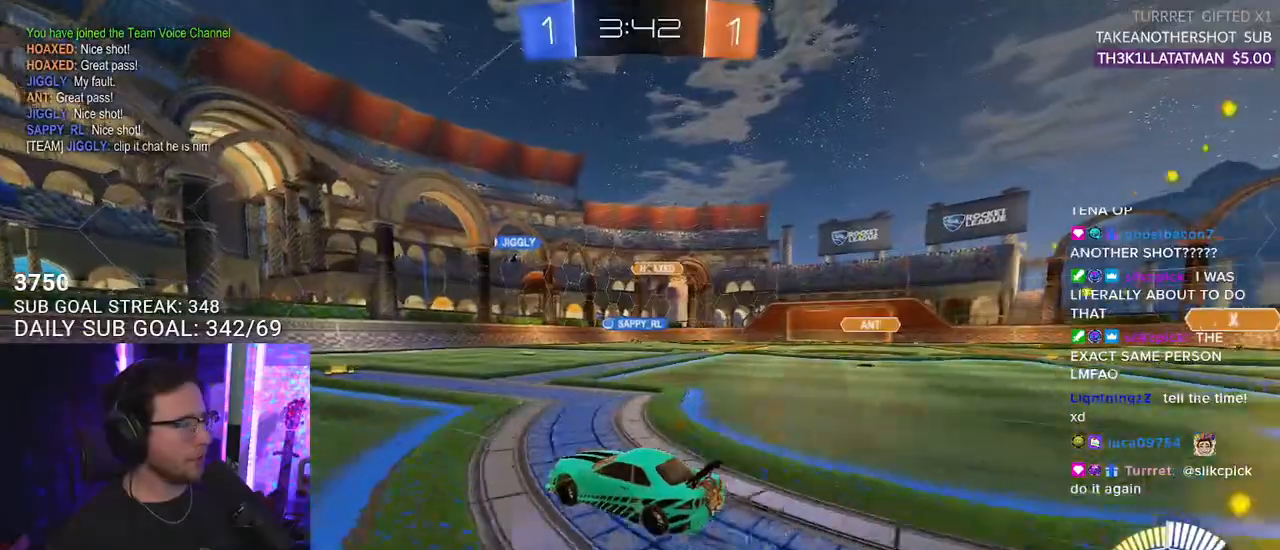
{"buttons": ["R2"], "left_stick": "center", "right_stick": "center", "events": [[300, "left_stick", "up-right"], [467, "left_stick", "center"]]}
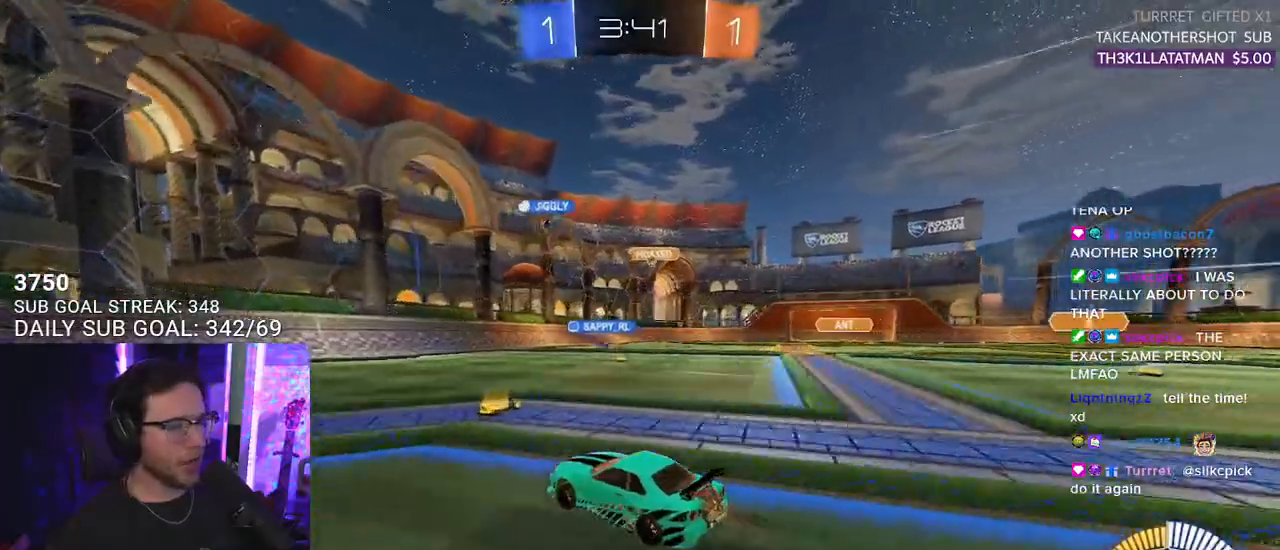
{"buttons": ["R2"], "left_stick": "right", "right_stick": "center", "events": [[50, "left_stick", "right"], [267, "left_stick", "center"], [467, "left_stick", "right"]]}
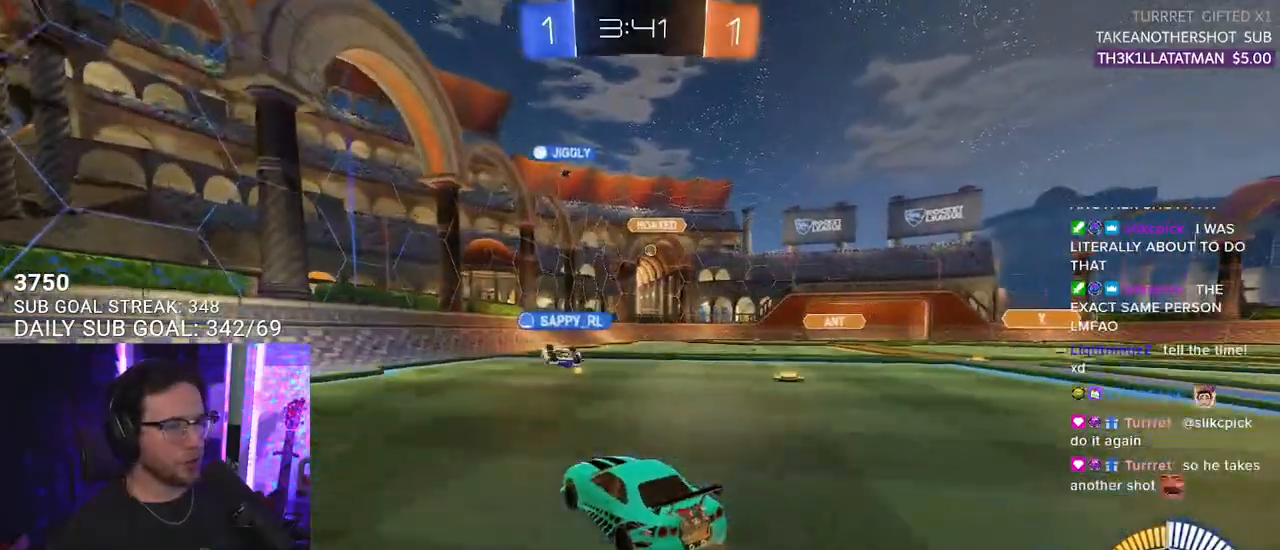
{"buttons": ["R2"], "left_stick": "center", "right_stick": "center", "events": [[50, "L2", "down"], [117, "R2", "up"], [200, "R2", "down"], [250, "L2", "up"], [300, "left_stick", "left"], [433, "left_stick", "center"]]}
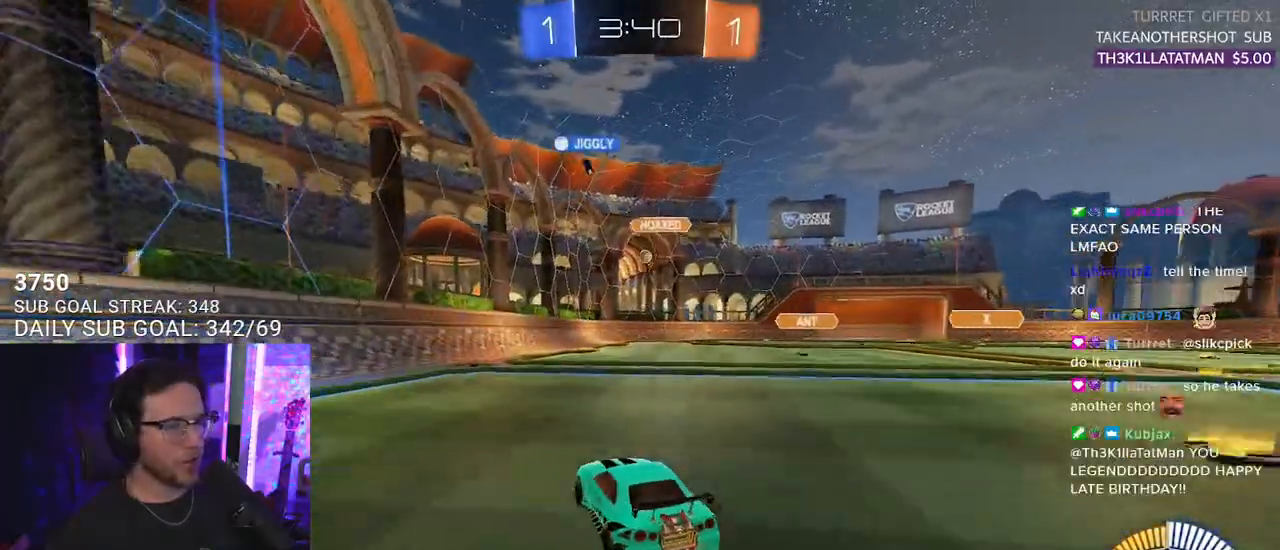
{"buttons": ["R2"], "left_stick": "center", "right_stick": "center", "events": []}
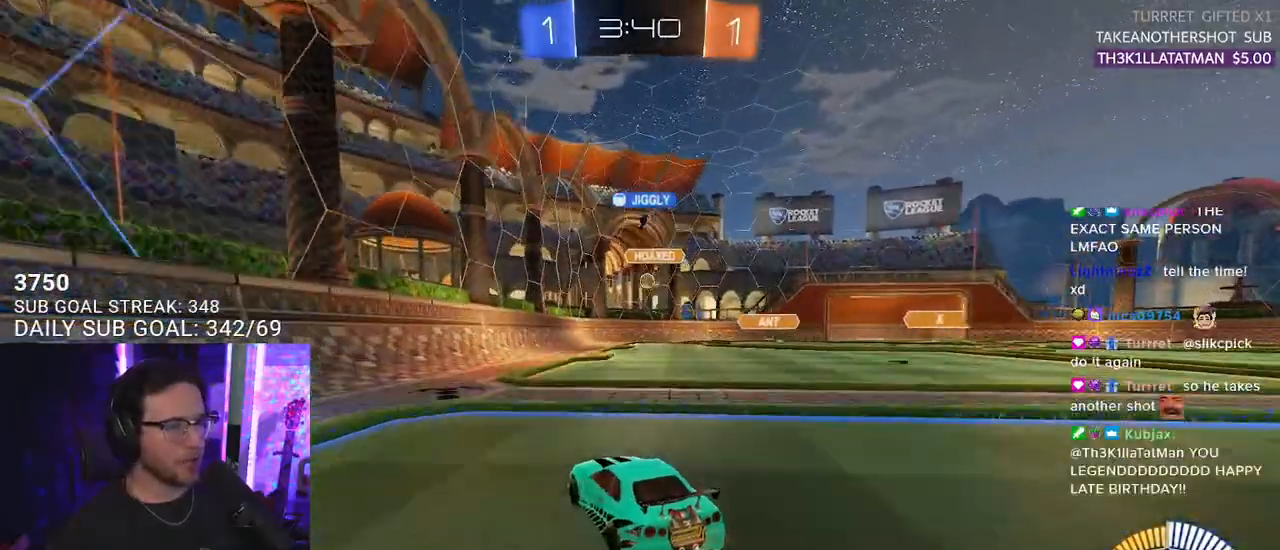
{"buttons": ["R2"], "left_stick": "down-left", "right_stick": "center", "events": [[267, "left_stick", "right"], [400, "left_stick", "center"], [483, "left_stick", "down-left"]]}
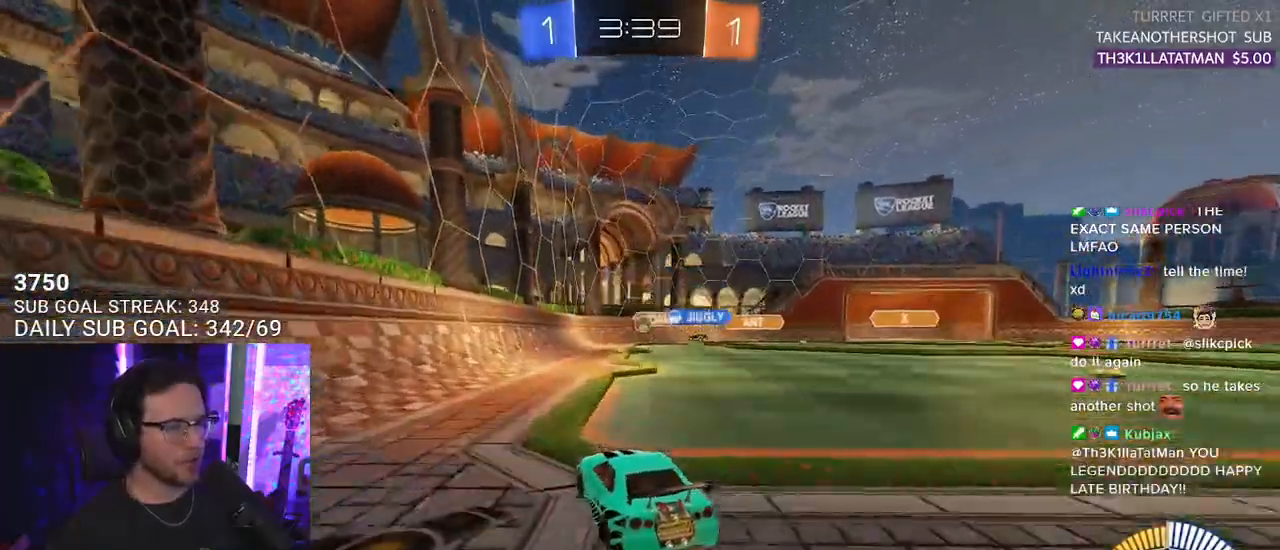
{"buttons": ["R2"], "left_stick": "down-left", "right_stick": "center", "events": [[233, "left_stick", "center"], [250, "R1", "down"], [367, "R1", "up"], [400, "left_stick", "down-left"]]}
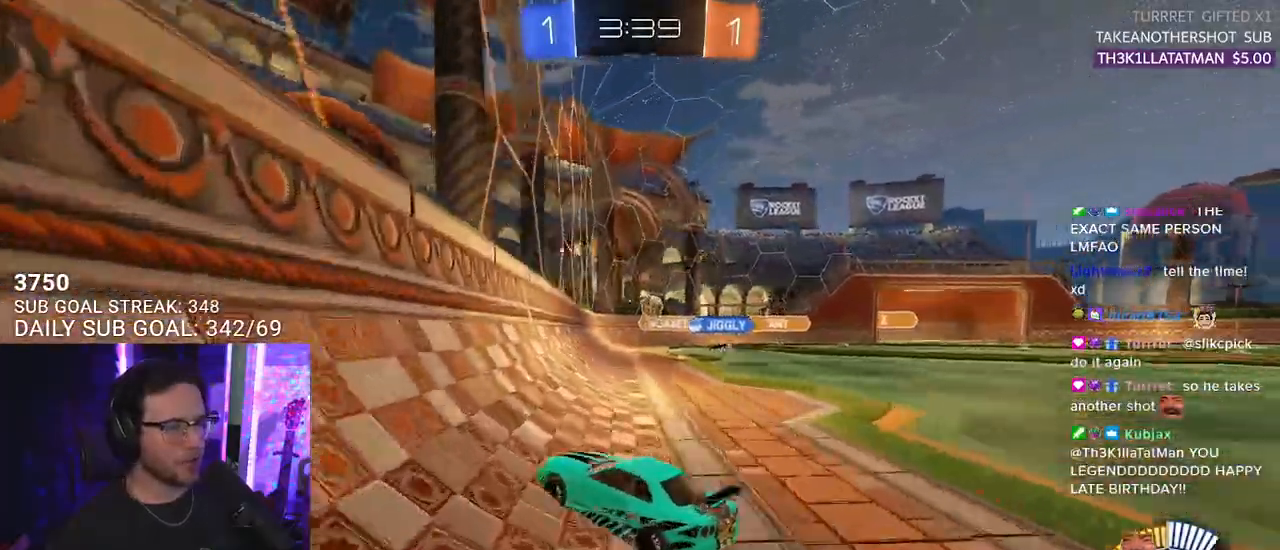
{"buttons": ["R2"], "left_stick": "center", "right_stick": "center", "events": [[50, "R2", "up"], [67, "left_stick", "center"], [100, "L2", "down"], [117, "left_stick", "up-right"], [167, "R2", "down"], [317, "L2", "up"], [367, "left_stick", "center"]]}
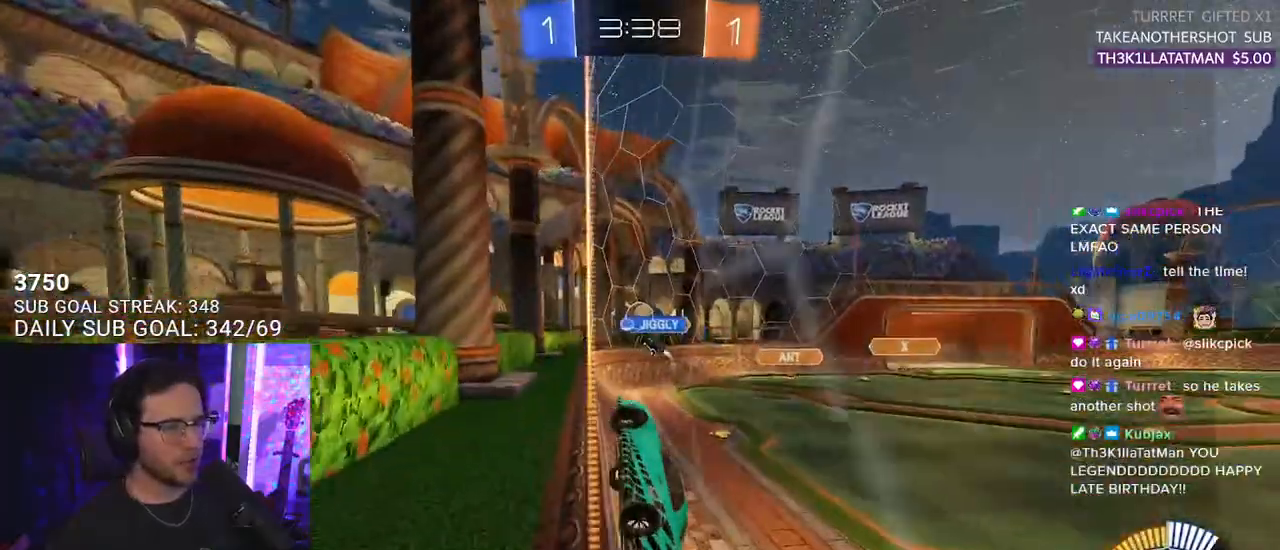
{"buttons": ["R2"], "left_stick": "left", "right_stick": "center", "events": [[200, "left_stick", "right"], [383, "left_stick", "left"]]}
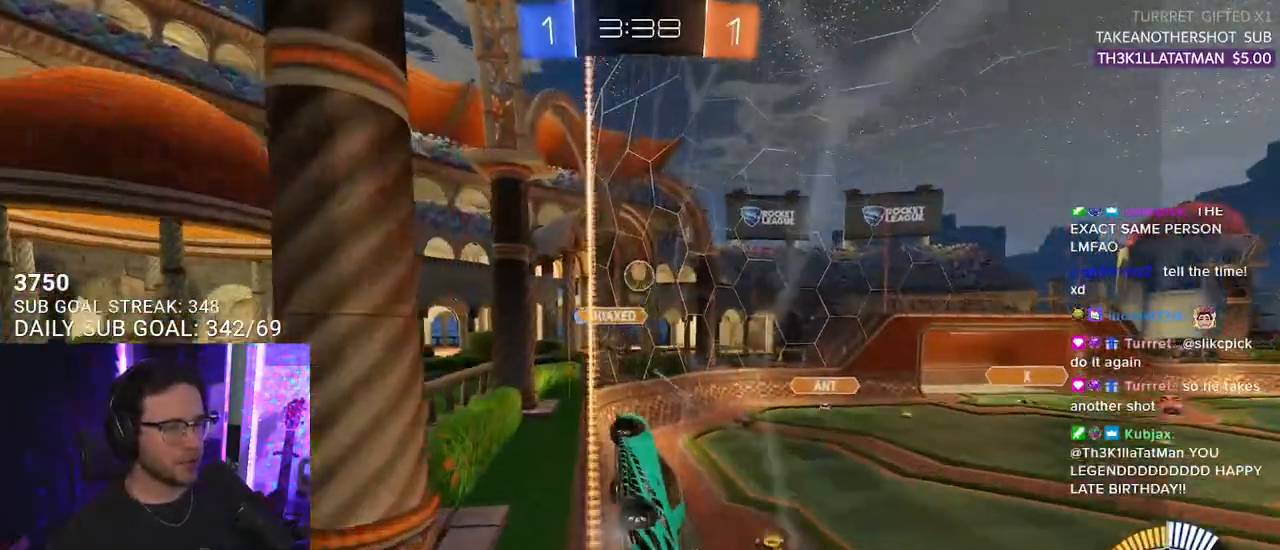
{"buttons": ["R2"], "left_stick": "right", "right_stick": "center", "events": [[50, "left_stick", "center"], [183, "left_stick", "right"], [350, "SQUARE", "down"], [483, "SQUARE", "up"]]}
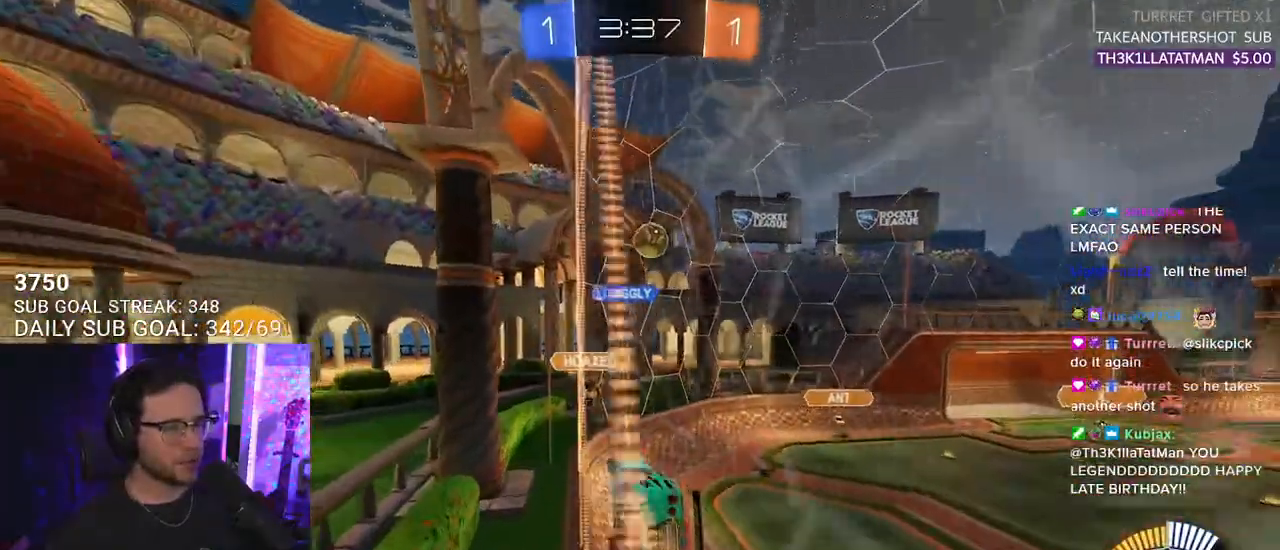
{"buttons": ["R1", "R2"], "left_stick": "right", "right_stick": "center", "events": [[183, "R1", "down"]]}
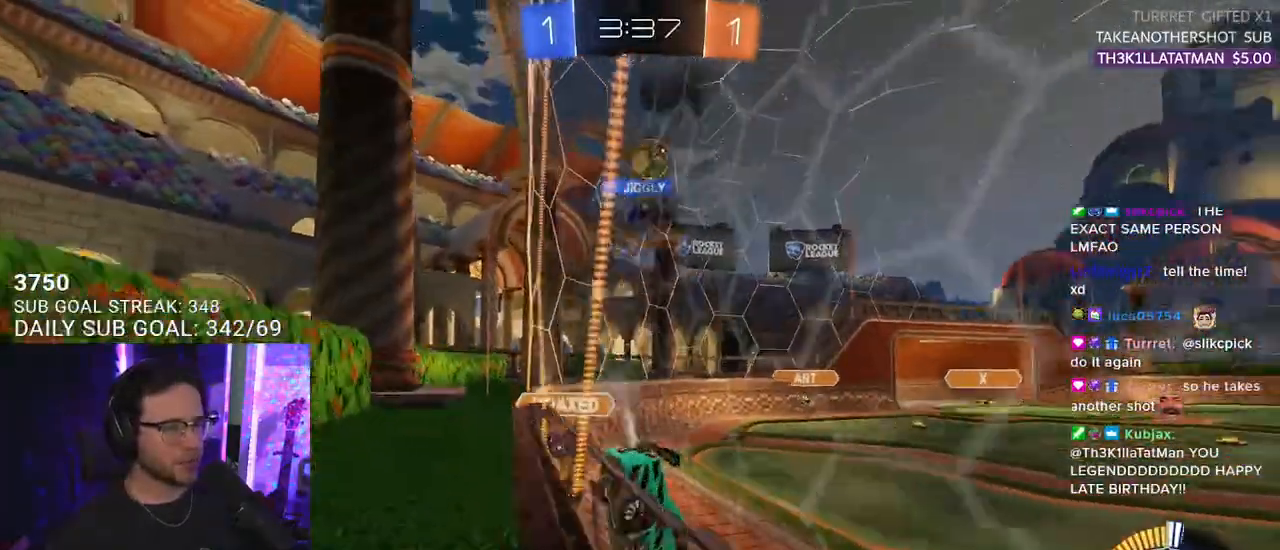
{"buttons": ["L2"], "left_stick": "left", "right_stick": "center", "events": [[150, "left_stick", "left"], [283, "R1", "up"], [350, "R2", "up"], [367, "L2", "down"]]}
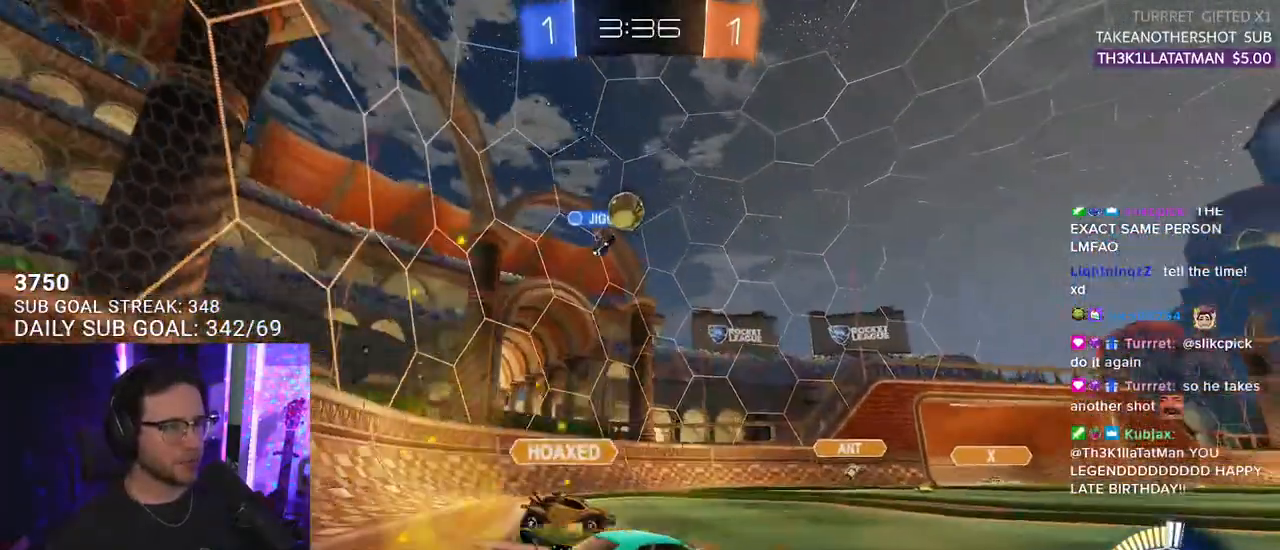
{"buttons": ["CROSS", "R2"], "left_stick": "down-left", "right_stick": "center", "events": [[100, "L2", "up"], [117, "R2", "down"], [133, "left_stick", "down-left"], [283, "L2", "down"], [300, "left_stick", "down-right"], [383, "CROSS", "down"], [383, "left_stick", "down"], [417, "L2", "up"], [483, "left_stick", "down-left"]]}
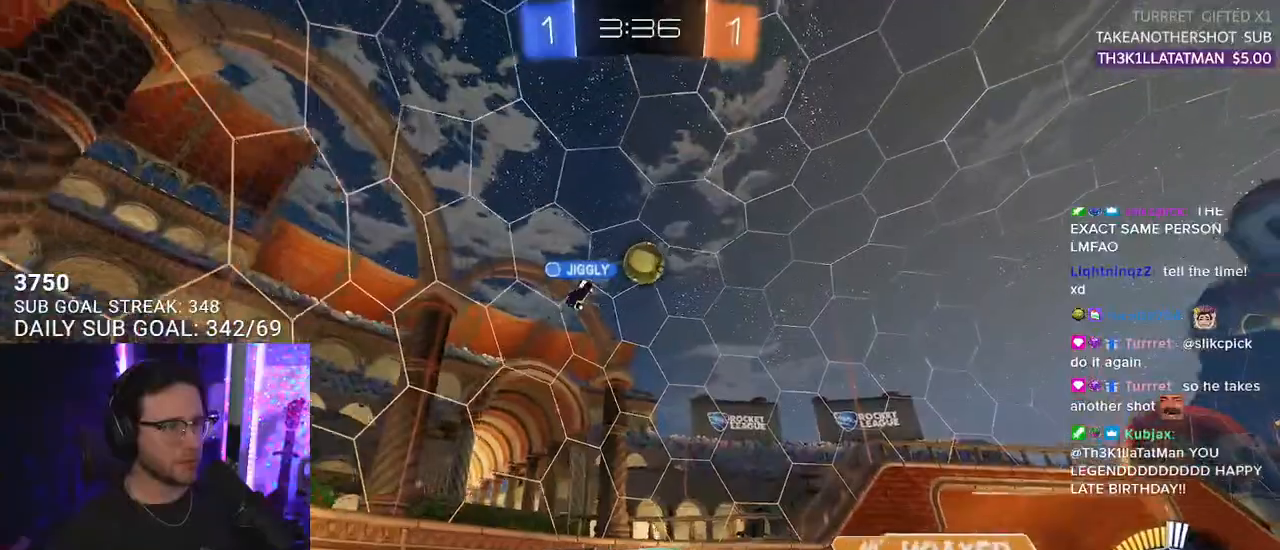
{"buttons": ["R1", "R2", "L3"], "left_stick": "up", "right_stick": "center", "events": [[50, "CROSS", "up"], [50, "left_stick", "center"], [83, "CROSS", "down"], [117, "R1", "down"], [150, "L3", "down"], [150, "left_stick", "down-left"], [217, "L3", "up"], [283, "CROSS", "up"], [300, "L3", "down"], [350, "left_stick", "up"]]}
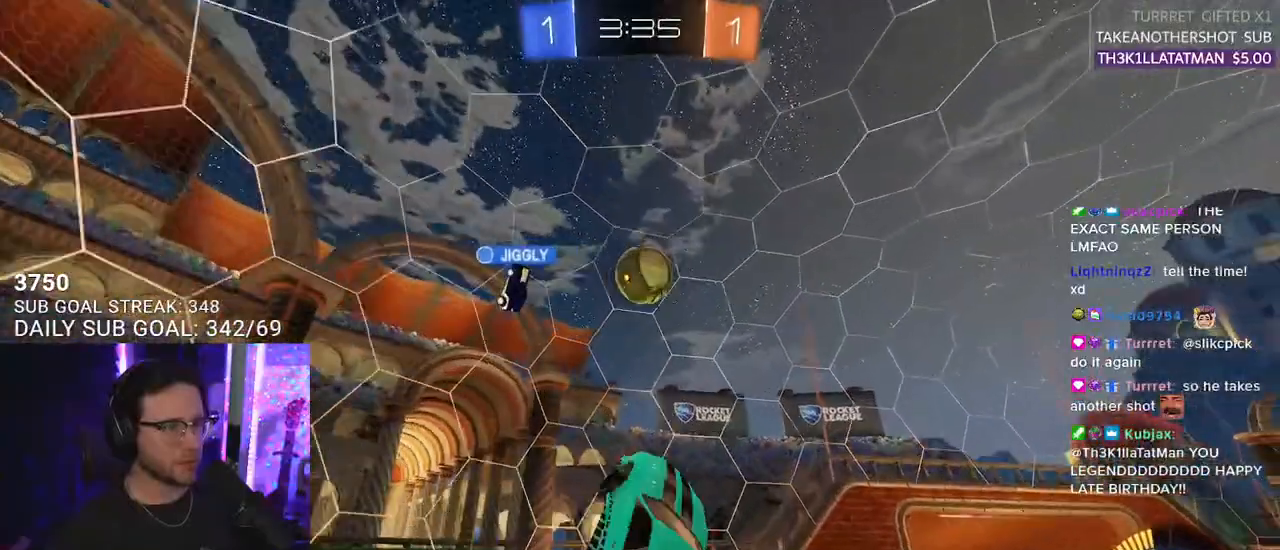
{"buttons": ["R1", "R2", "L3"], "left_stick": "up-left", "right_stick": "center", "events": [[17, "left_stick", "right"], [183, "R1", "up"], [217, "left_stick", "down-right"], [250, "L3", "up"], [367, "L3", "down"], [500, "R1", "down"], [500, "left_stick", "up-left"]]}
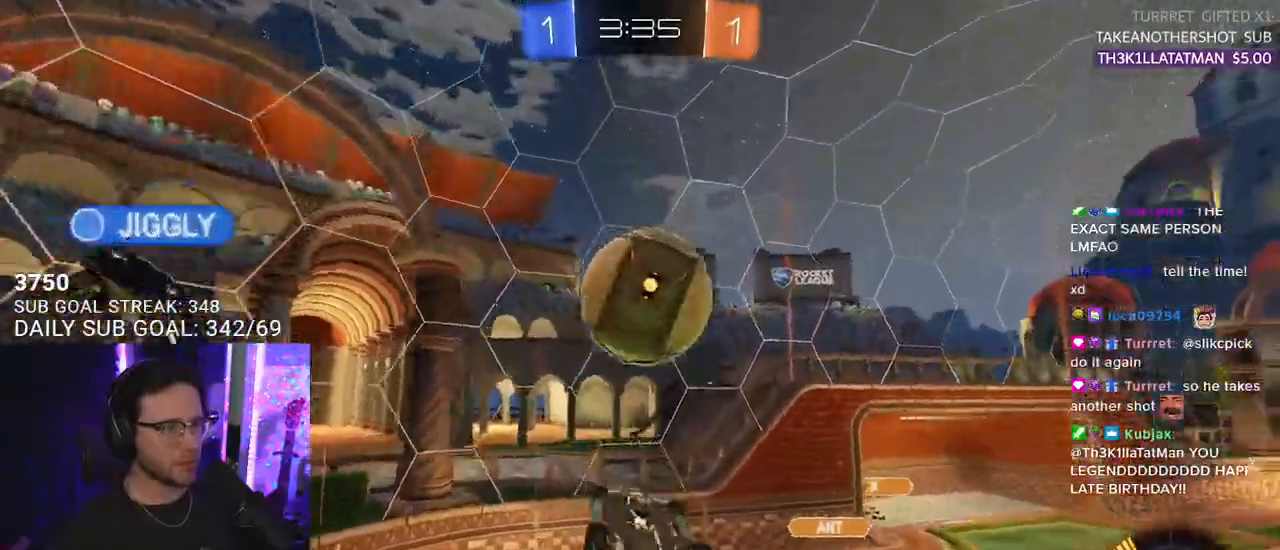
{"buttons": ["R2"], "left_stick": "right", "right_stick": "center", "events": [[50, "left_stick", "up"], [67, "R1", "up"], [117, "L3", "up"], [117, "left_stick", "up-right"], [217, "L3", "down"], [417, "L3", "up"], [483, "left_stick", "right"]]}